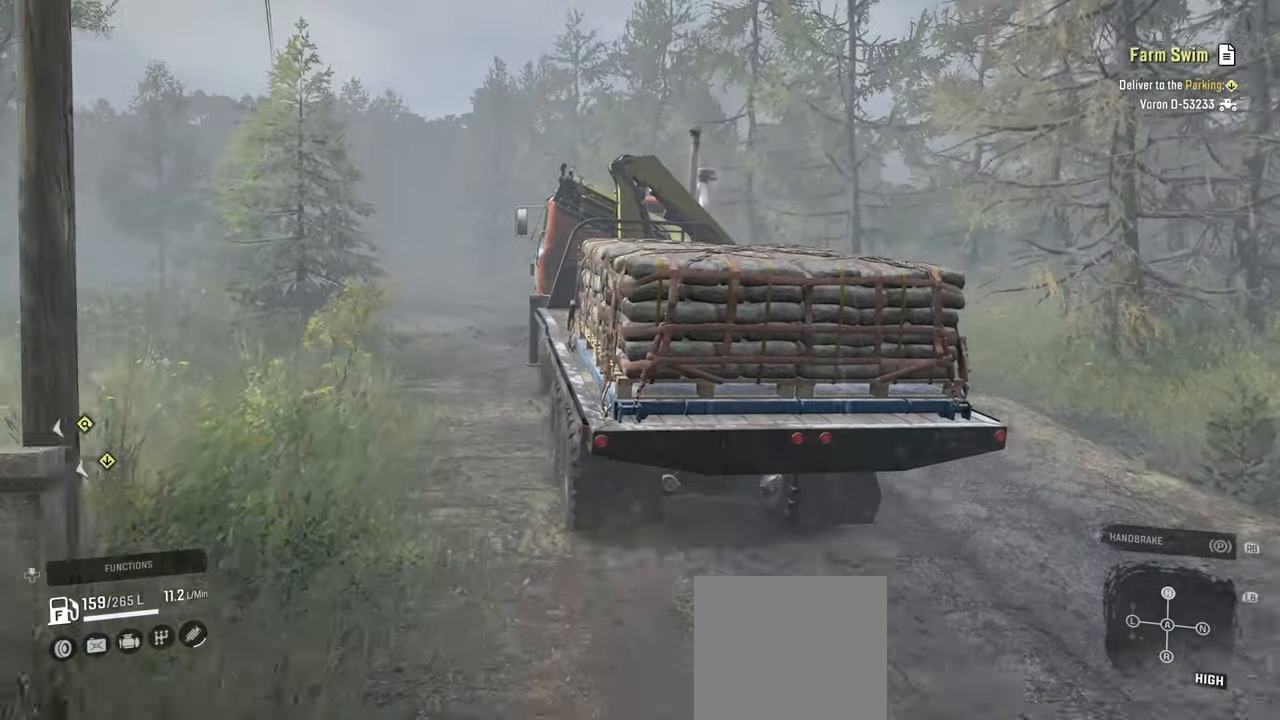
Gameplay with a controller (Xbox layout); each line is a JSON object with the inputs held at the frame after it. "events" lists button and stick changes between this image and that frame as [ms after this image, input, new state], when the widget could be followed in between.
{"buttons": ["R2"], "left_stick": "up-left", "right_stick": "down-right", "events": [[184, "left_stick", "center"], [400, "left_stick", "left"], [450, "left_stick", "up-left"]]}
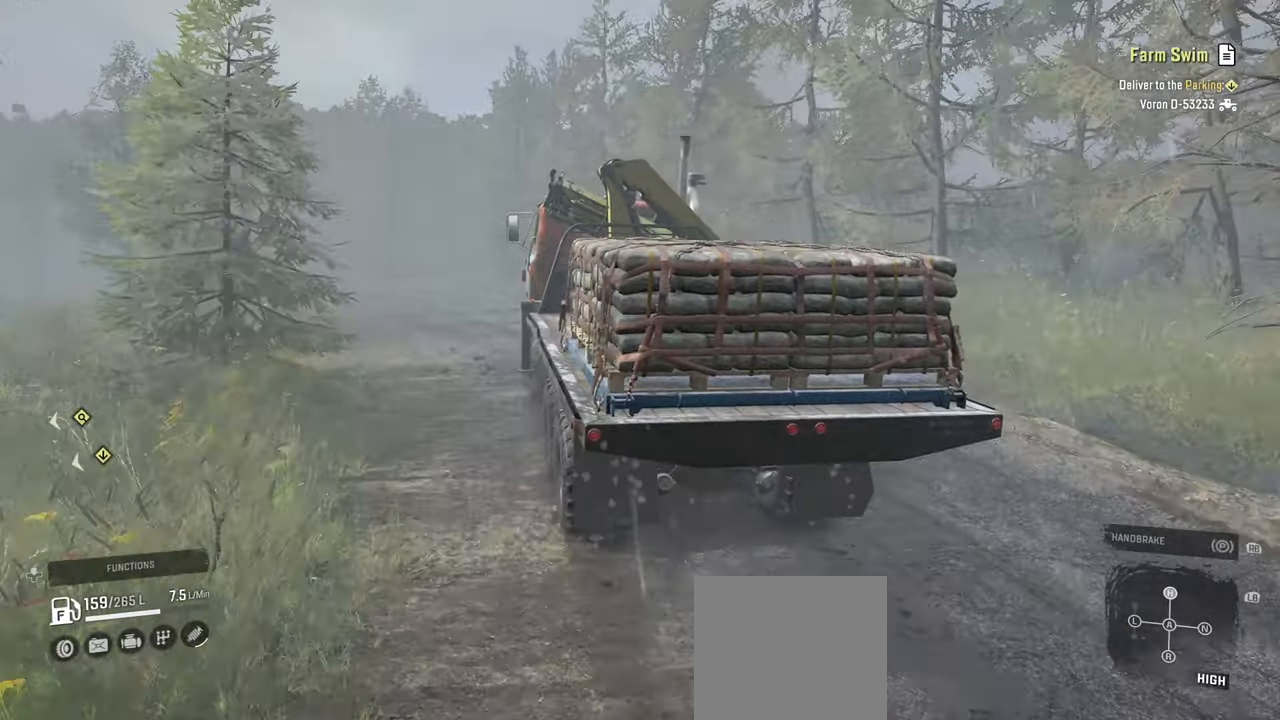
{"buttons": ["R2"], "left_stick": "center", "right_stick": "down-right", "events": [[67, "left_stick", "center"]]}
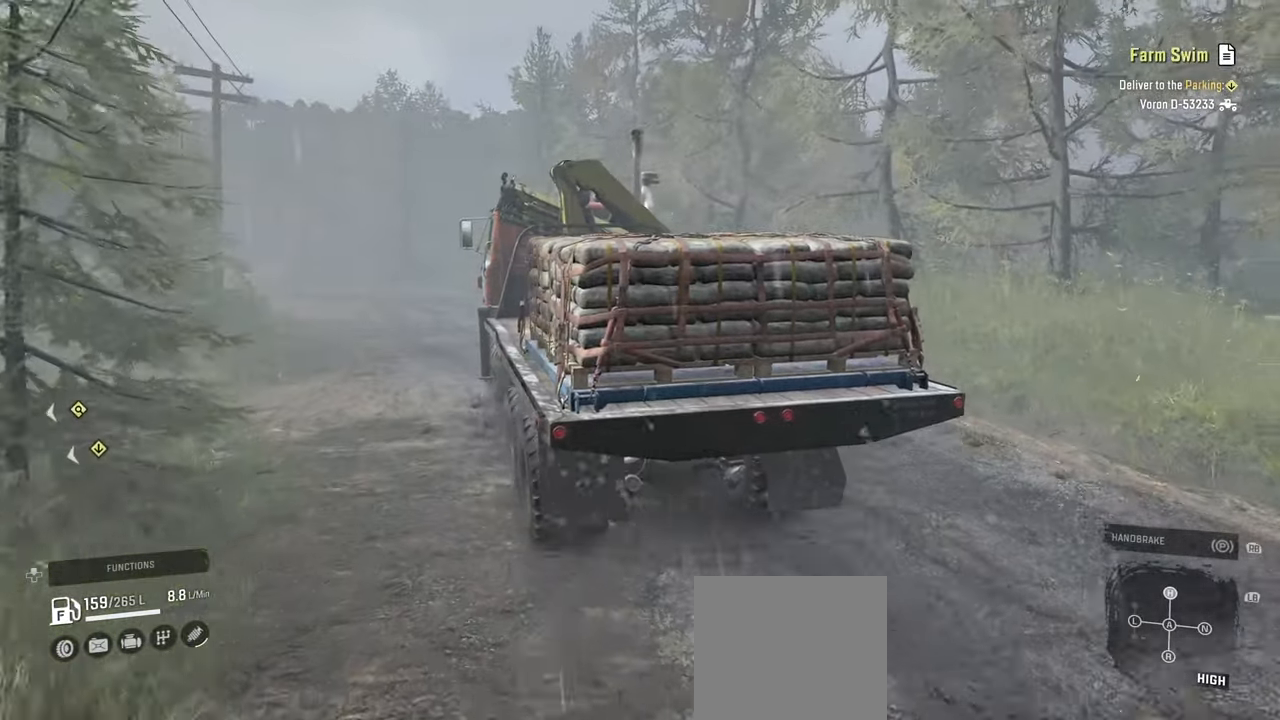
{"buttons": ["R2"], "left_stick": "center", "right_stick": "right", "events": [[400, "right_stick", "right"]]}
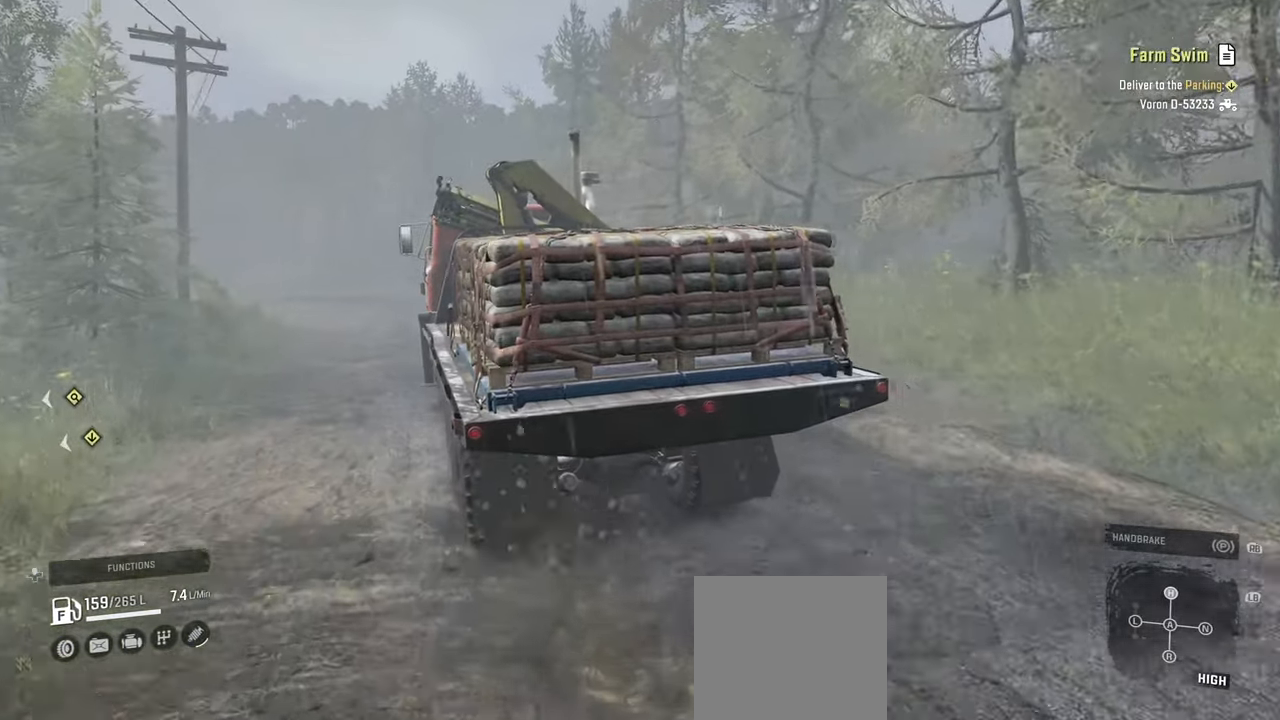
{"buttons": ["R2"], "left_stick": "center", "right_stick": "right", "events": [[17, "left_stick", "right"], [67, "L1", "down"], [67, "right_stick", "down"], [150, "left_stick", "center"], [167, "right_stick", "center"], [184, "L1", "up"], [484, "right_stick", "right"]]}
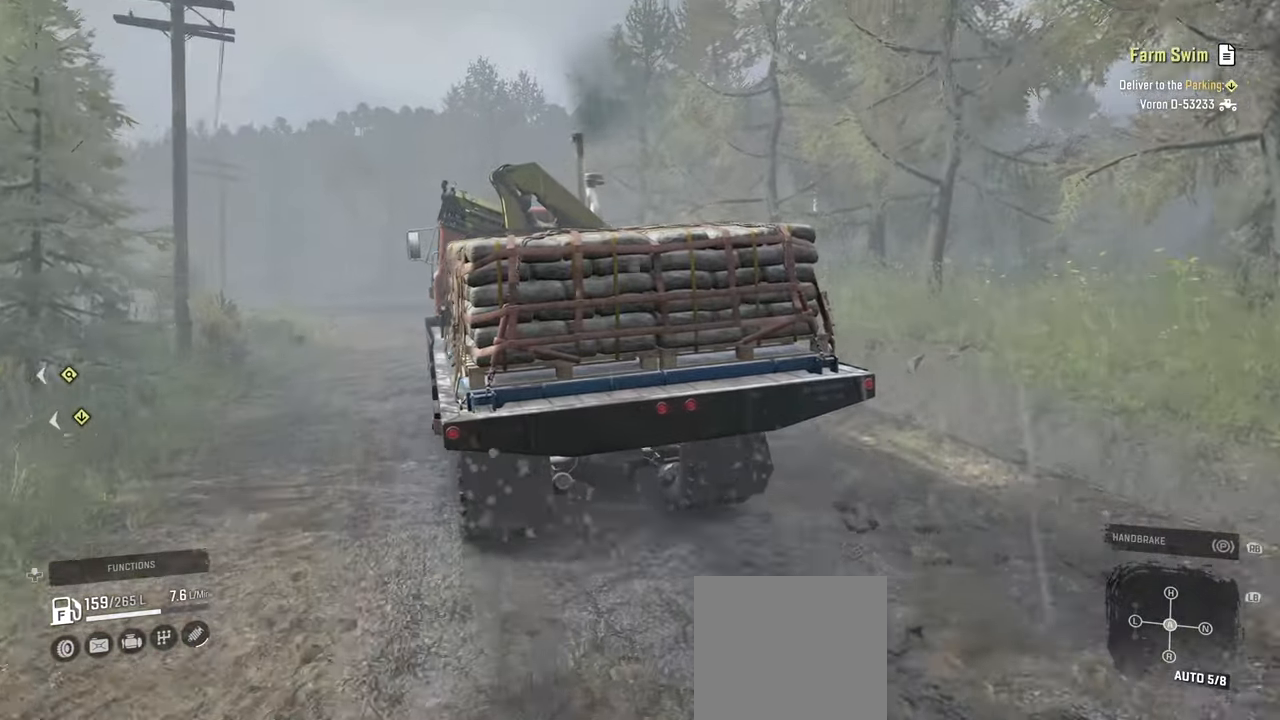
{"buttons": ["R2"], "left_stick": "center", "right_stick": "right", "events": [[100, "left_stick", "right"], [200, "right_stick", "center"], [250, "left_stick", "center"], [434, "right_stick", "right"]]}
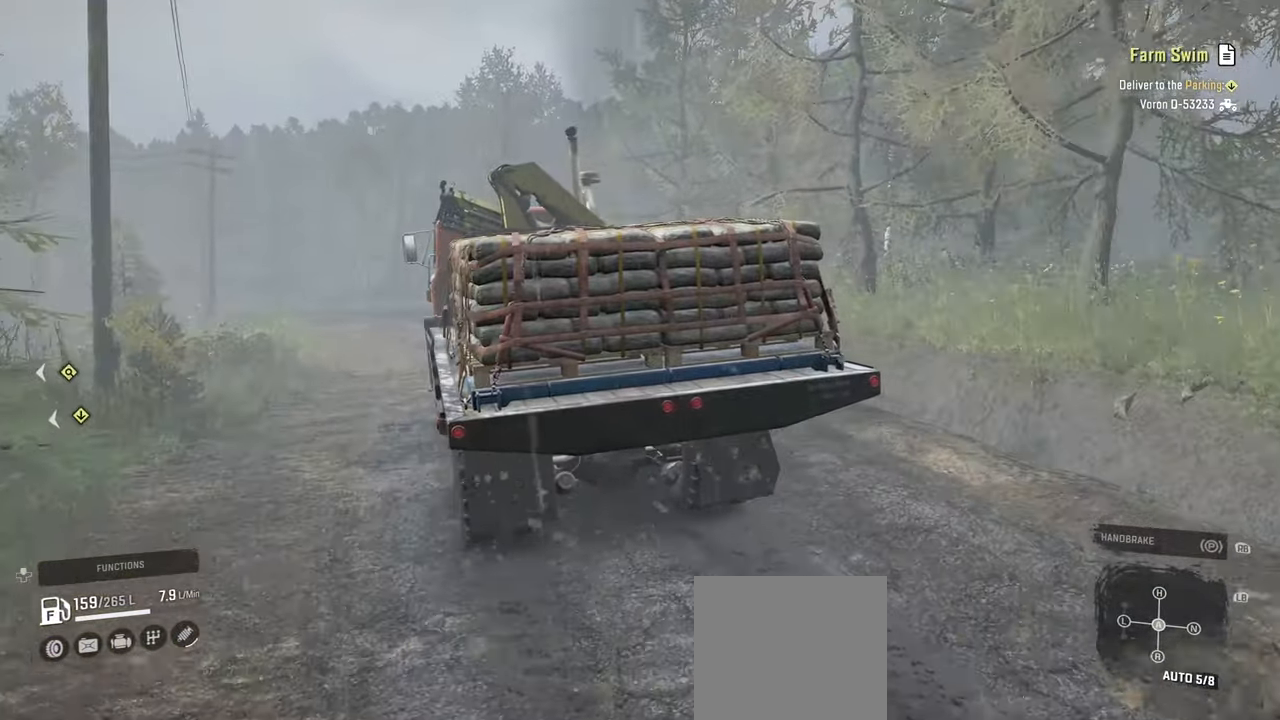
{"buttons": ["R2"], "left_stick": "center", "right_stick": "down-right", "events": [[167, "left_stick", "up-left"], [200, "right_stick", "down-right"], [217, "left_stick", "center"]]}
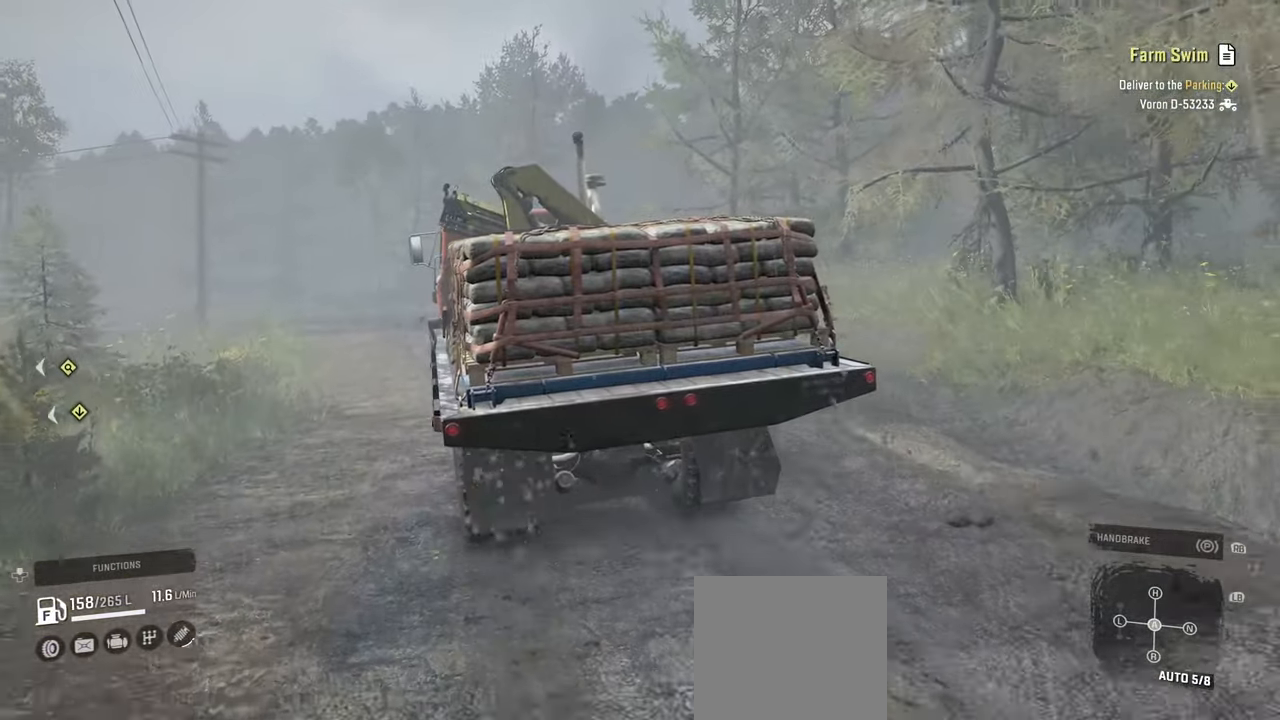
{"buttons": ["R2"], "left_stick": "left", "right_stick": "down-right", "events": [[317, "left_stick", "left"]]}
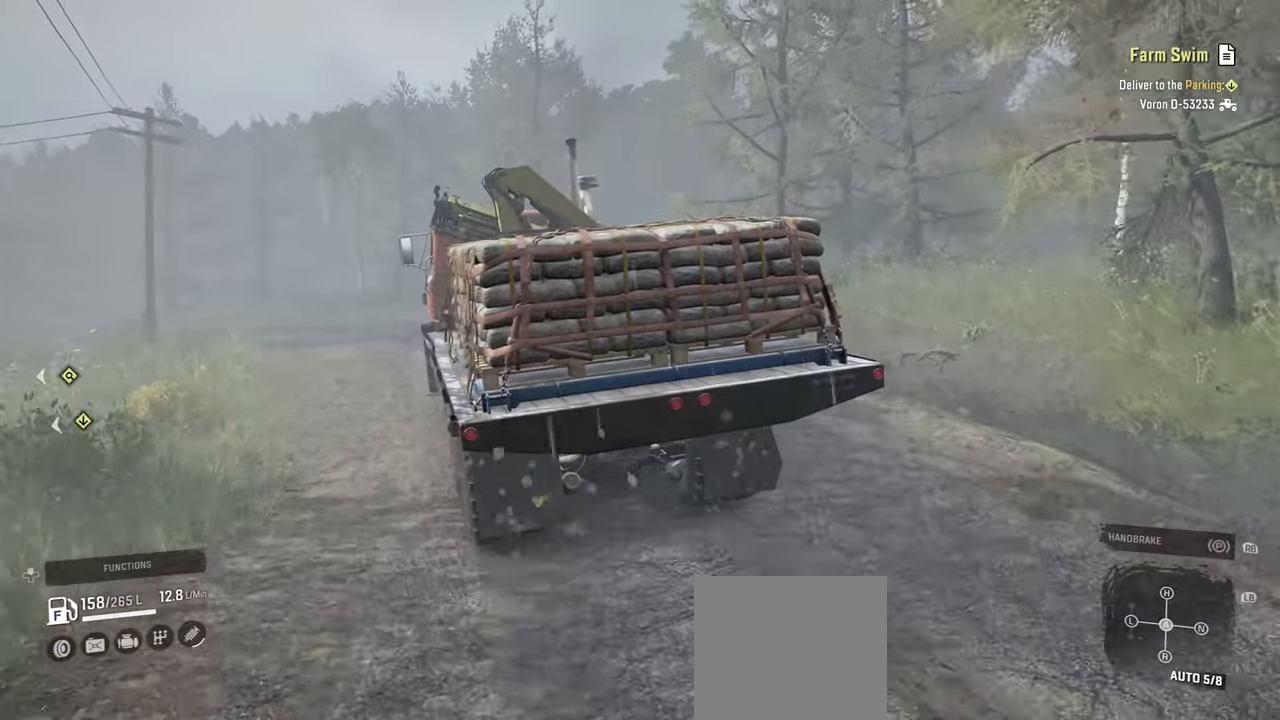
{"buttons": ["R2"], "left_stick": "up-left", "right_stick": "down", "events": [[167, "left_stick", "up-left"], [267, "right_stick", "down"]]}
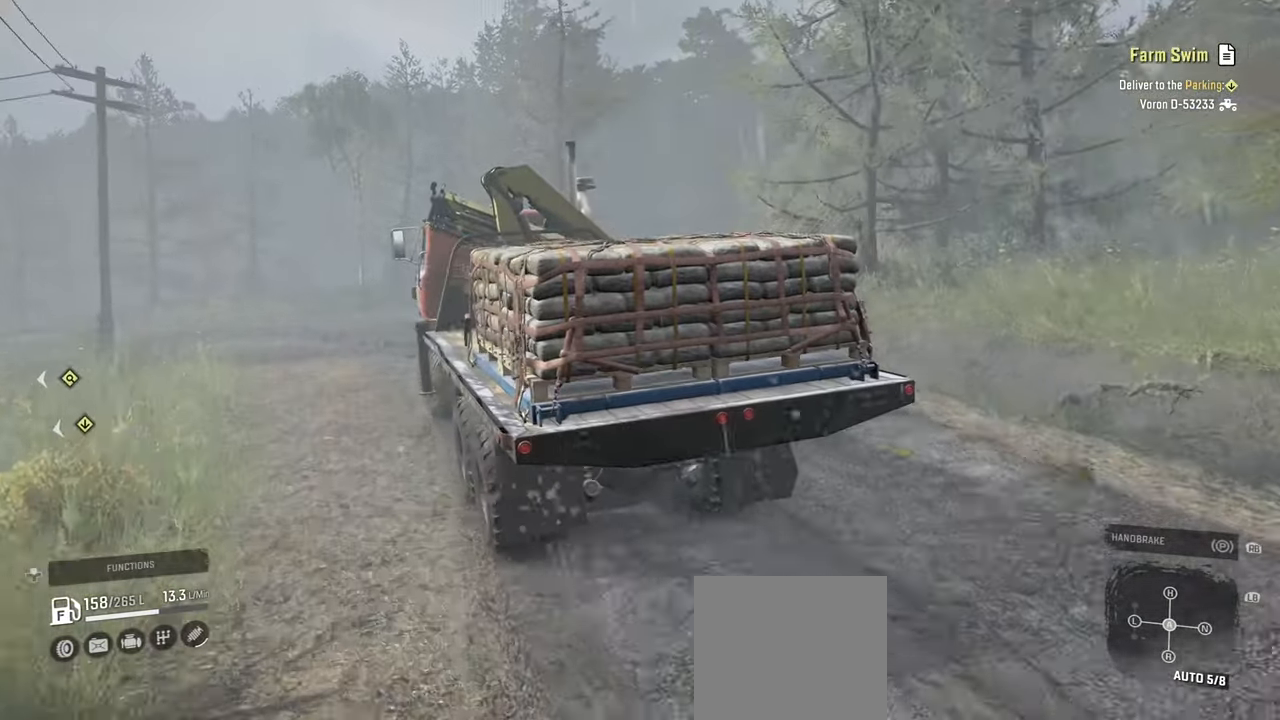
{"buttons": ["R2"], "left_stick": "center", "right_stick": "left", "events": [[17, "left_stick", "center"], [100, "left_stick", "up-left"], [384, "right_stick", "down-left"], [484, "left_stick", "center"], [500, "right_stick", "left"]]}
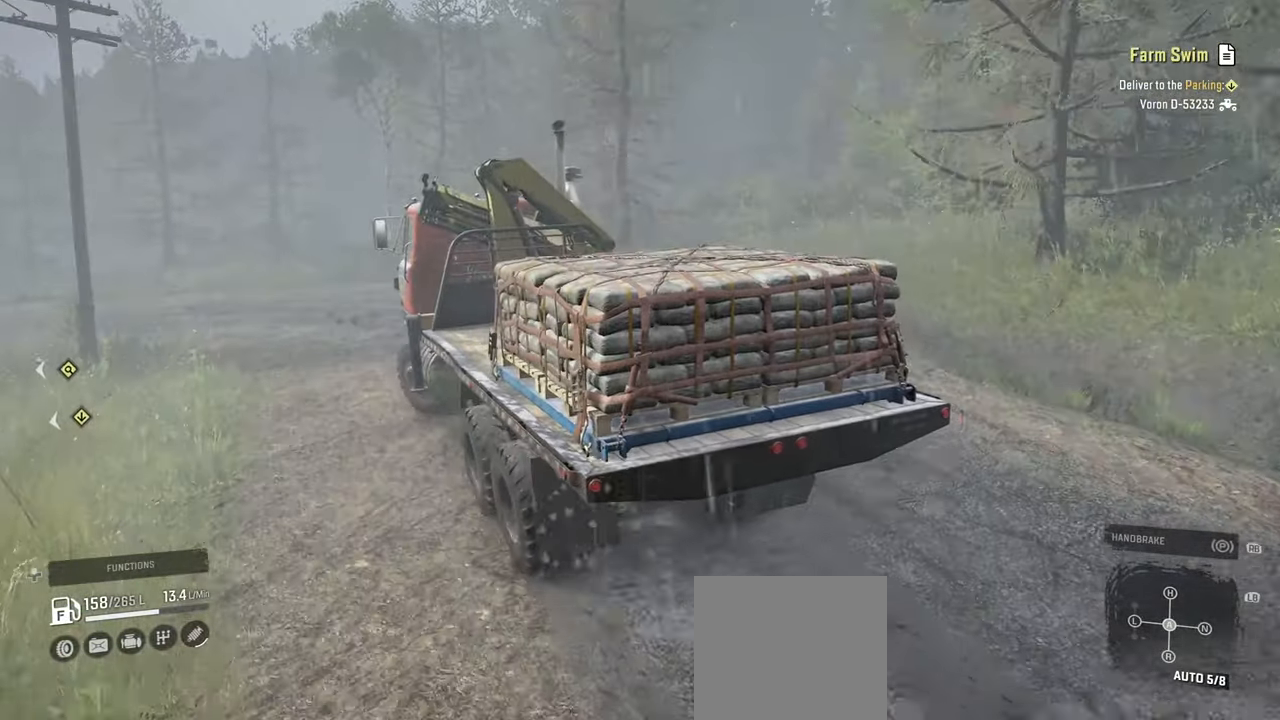
{"buttons": ["R2"], "left_stick": "center", "right_stick": "left", "events": [[117, "left_stick", "up-left"], [300, "left_stick", "center"]]}
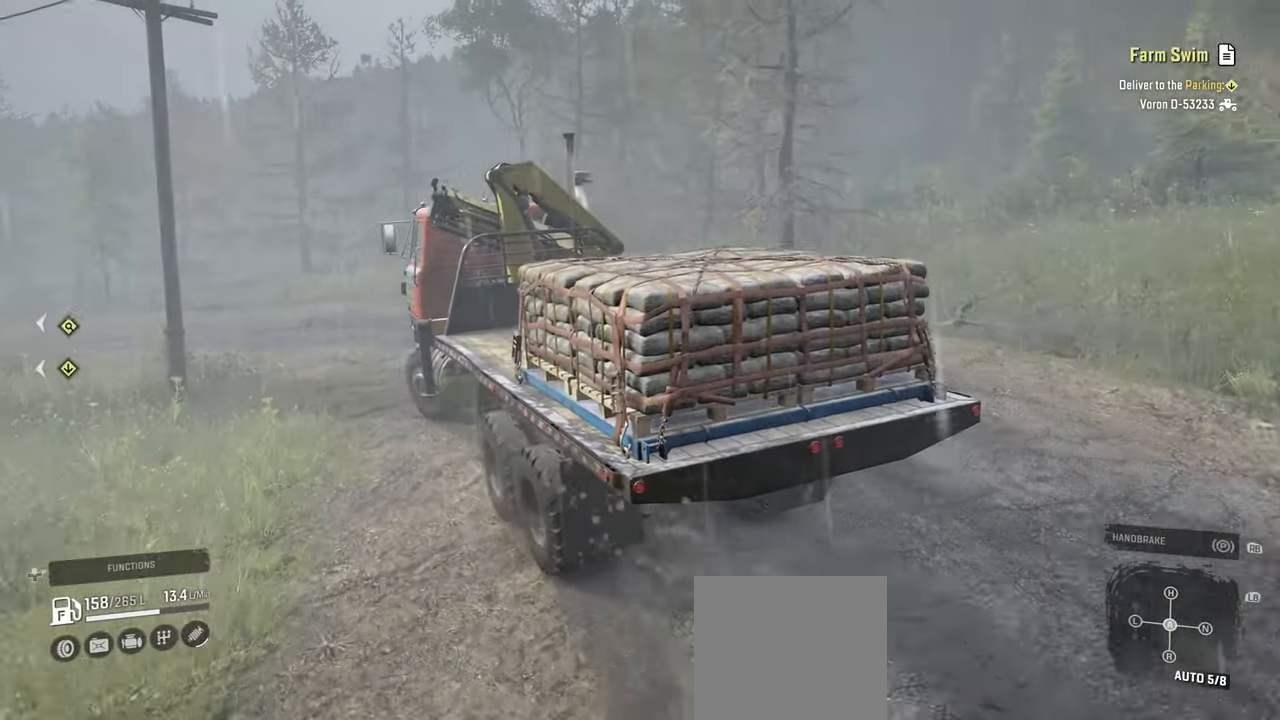
{"buttons": ["R2"], "left_stick": "center", "right_stick": "left", "events": []}
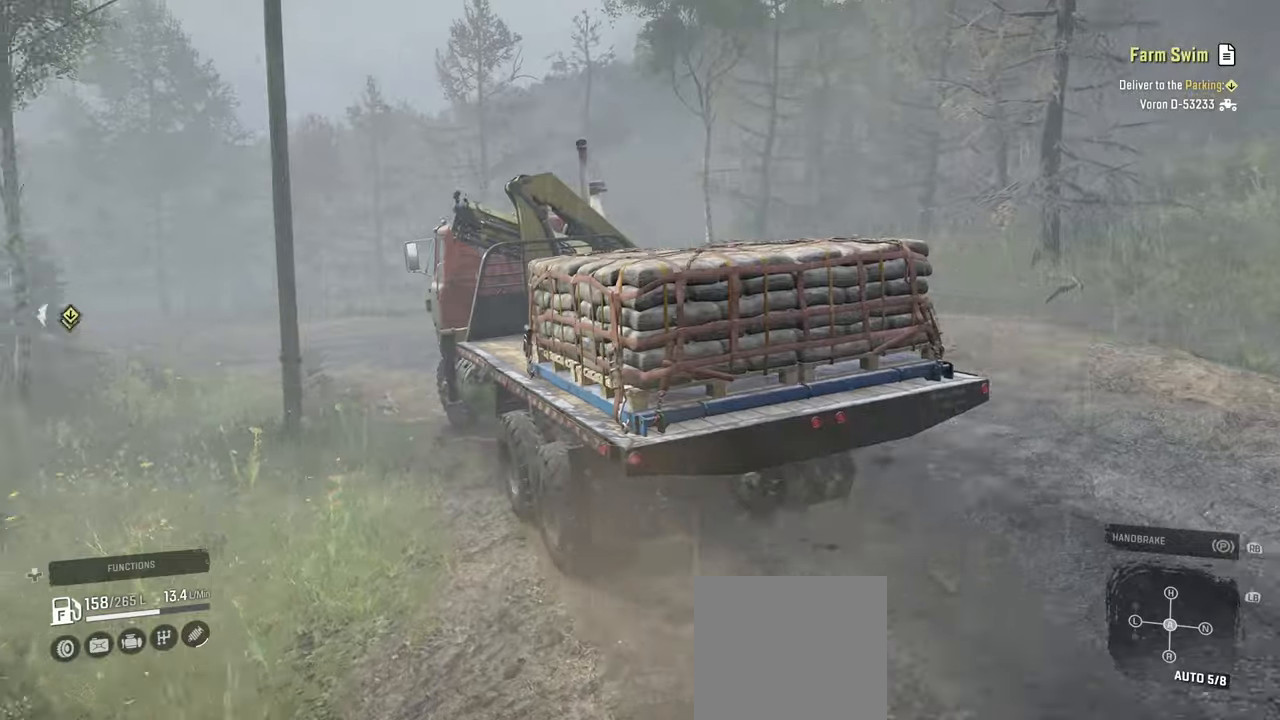
{"buttons": ["R2"], "left_stick": "center", "right_stick": "right", "events": [[184, "right_stick", "center"], [334, "left_stick", "left"], [484, "left_stick", "center"], [484, "right_stick", "right"]]}
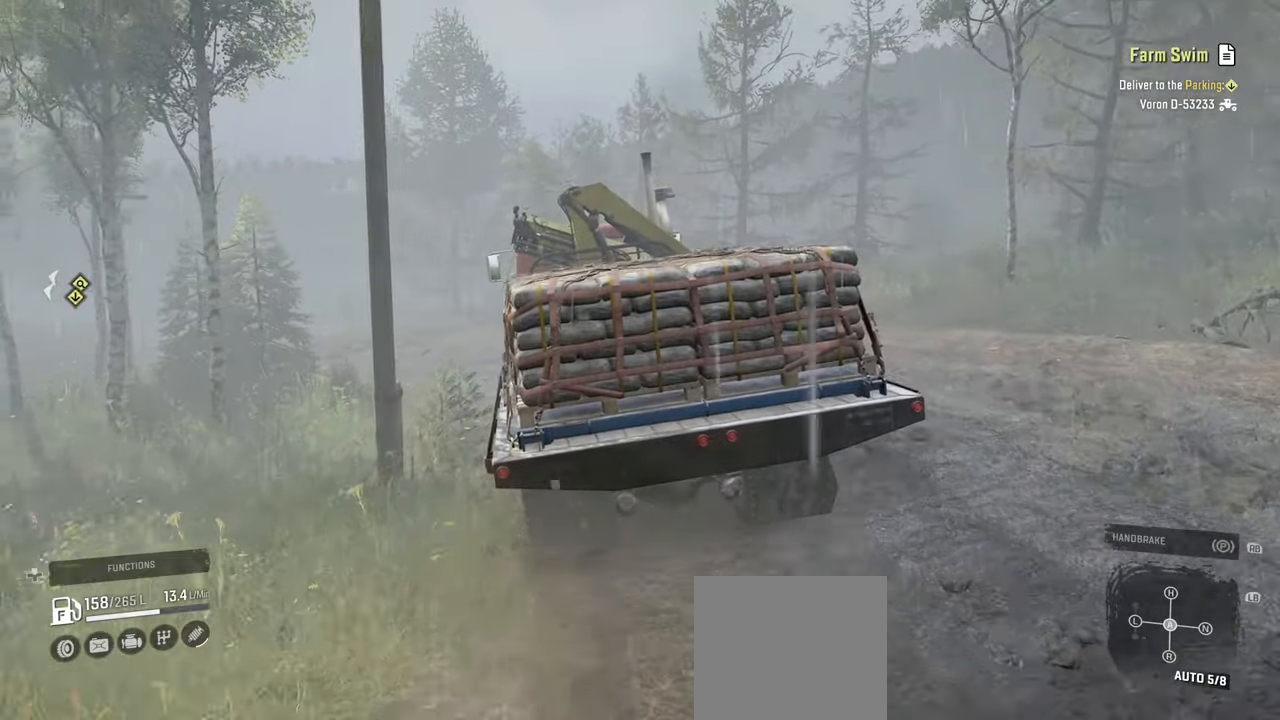
{"buttons": ["R2"], "left_stick": "left", "right_stick": "right", "events": [[317, "left_stick", "left"]]}
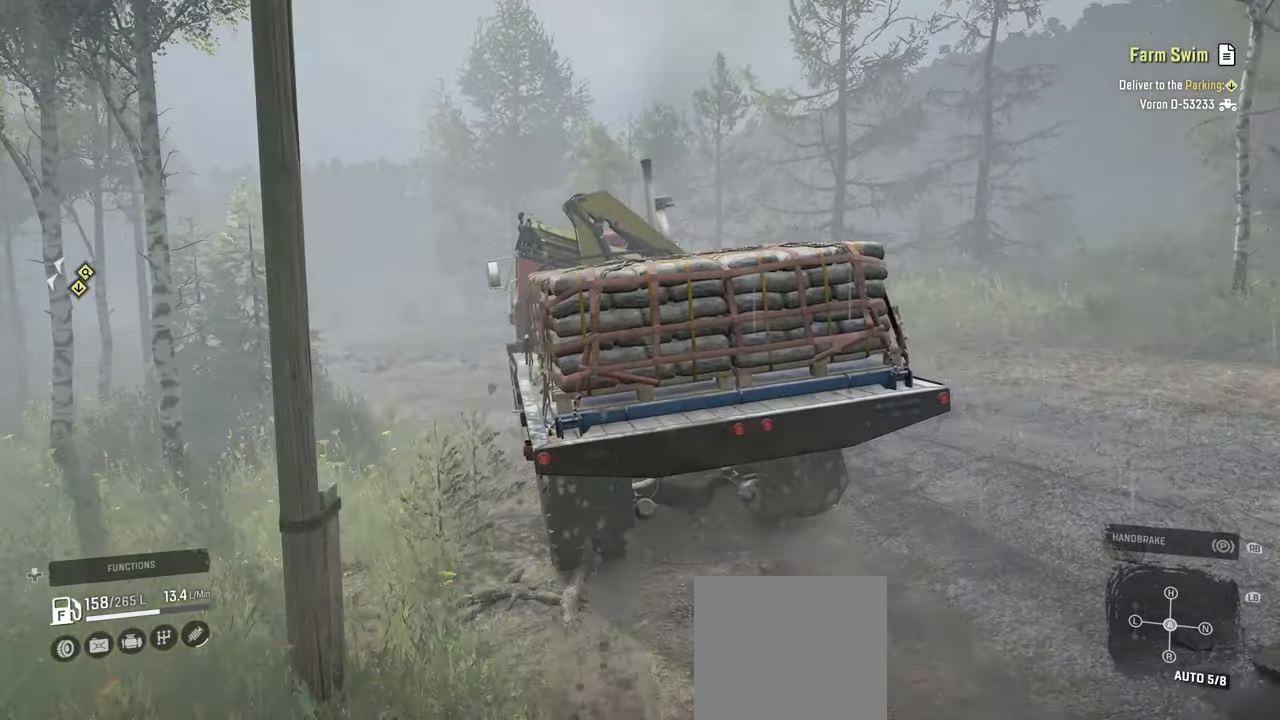
{"buttons": ["R2"], "left_stick": "left", "right_stick": "down-right", "events": [[17, "right_stick", "down-right"]]}
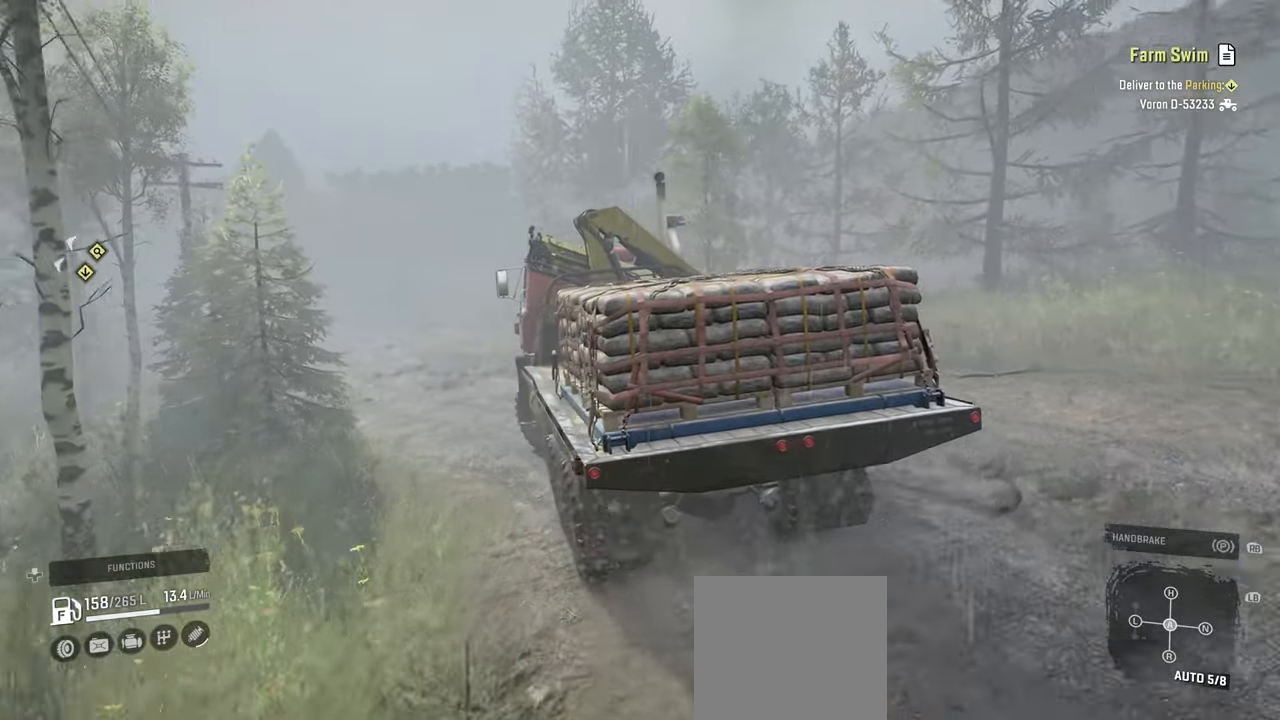
{"buttons": ["R2"], "left_stick": "up-right", "right_stick": "down-right", "events": [[34, "left_stick", "center"], [167, "left_stick", "right"], [334, "left_stick", "up-right"]]}
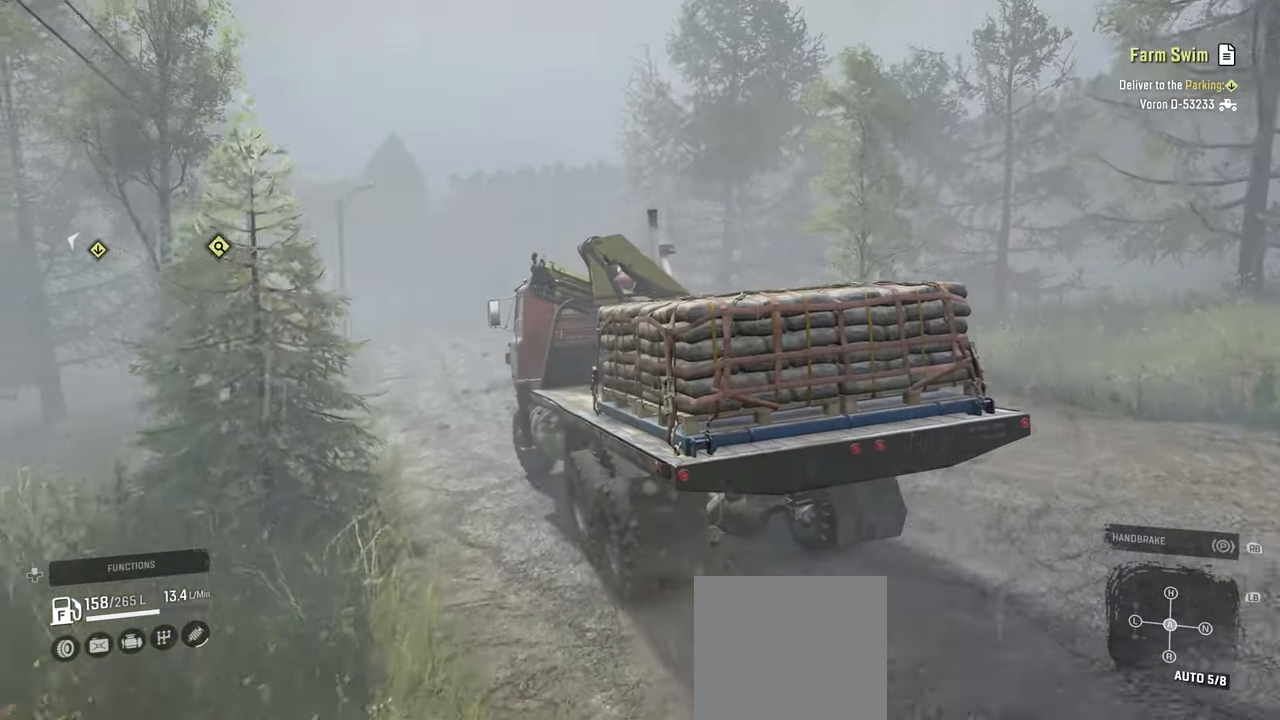
{"buttons": ["R2"], "left_stick": "center", "right_stick": "down-right", "events": [[500, "left_stick", "center"]]}
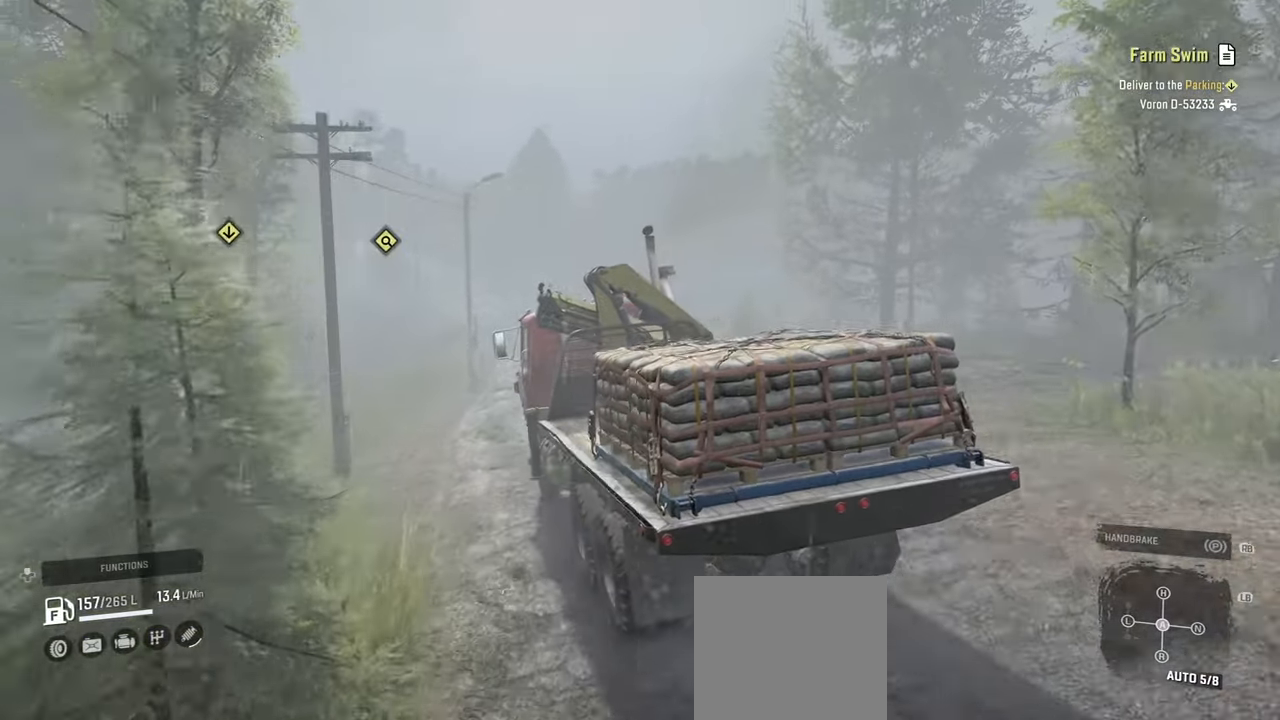
{"buttons": ["R2"], "left_stick": "center", "right_stick": "down-right", "events": [[84, "left_stick", "right"], [150, "left_stick", "up-right"], [300, "left_stick", "center"]]}
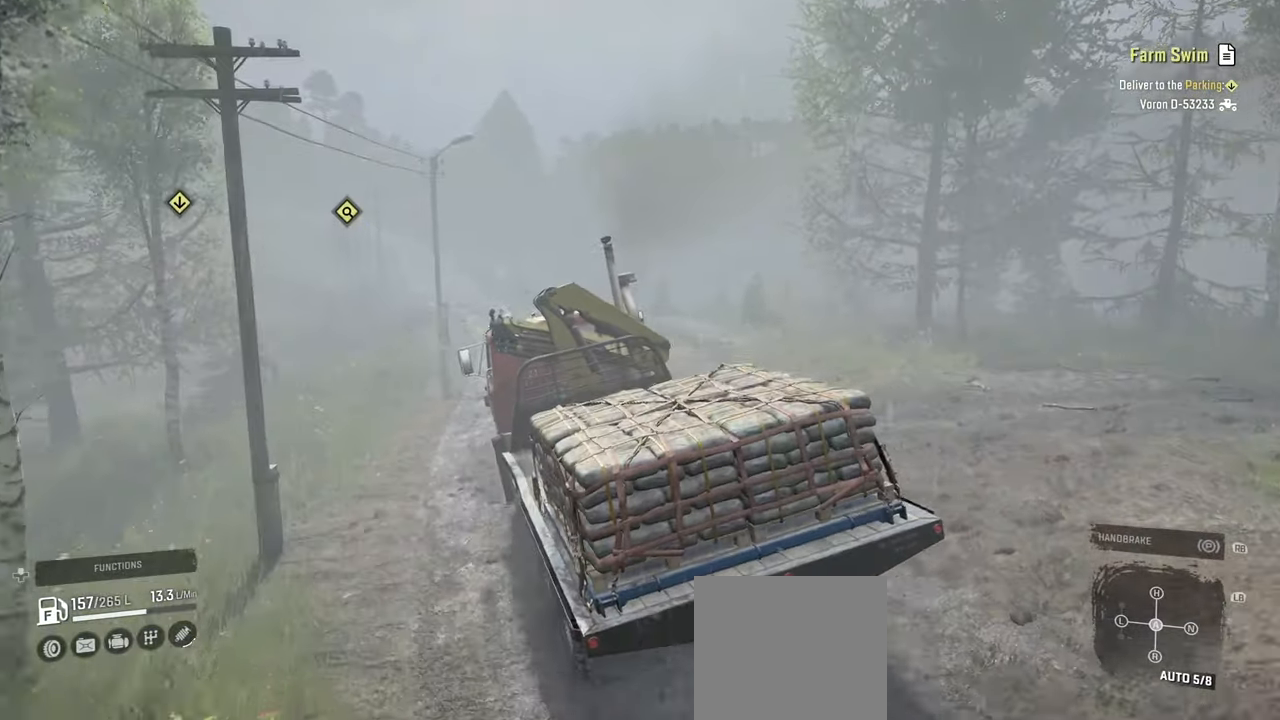
{"buttons": ["R2"], "left_stick": "center", "right_stick": "center", "events": [[84, "right_stick", "down"], [284, "right_stick", "center"]]}
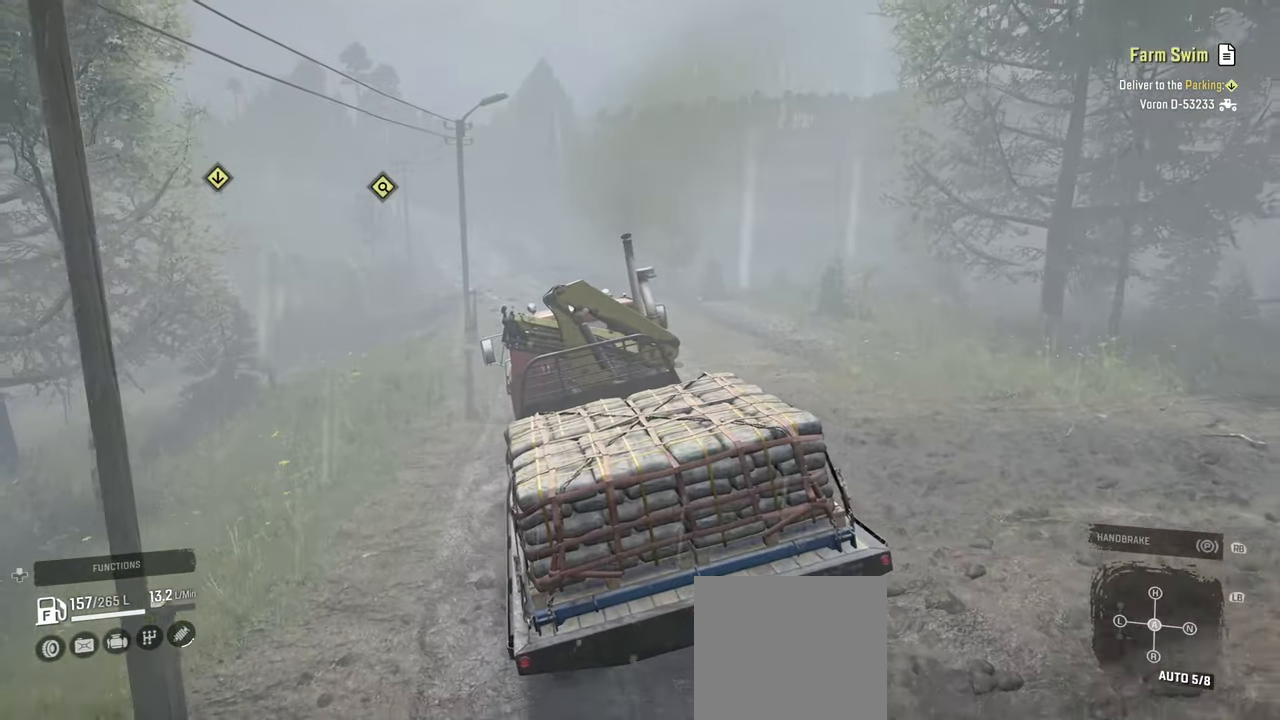
{"buttons": ["R2"], "left_stick": "center", "right_stick": "center", "events": [[167, "right_stick", "right"], [334, "right_stick", "center"]]}
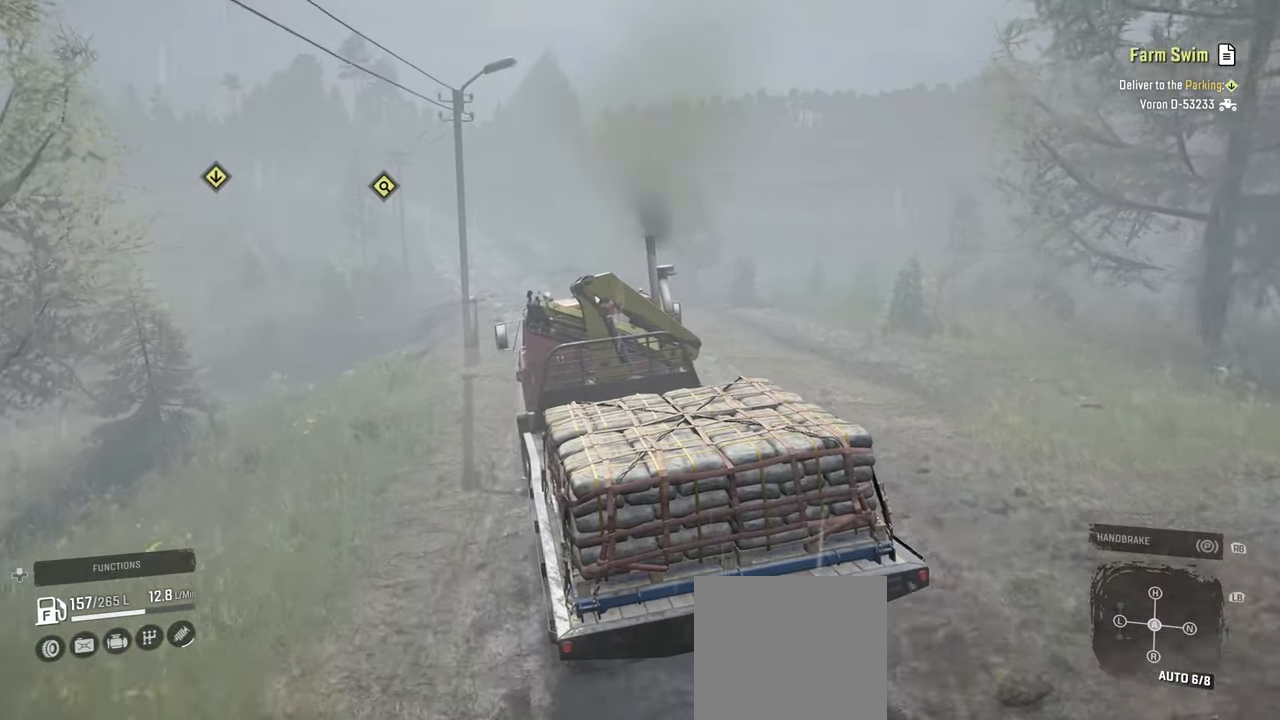
{"buttons": ["R2"], "left_stick": "center", "right_stick": "center", "events": [[167, "right_stick", "right"], [500, "right_stick", "center"]]}
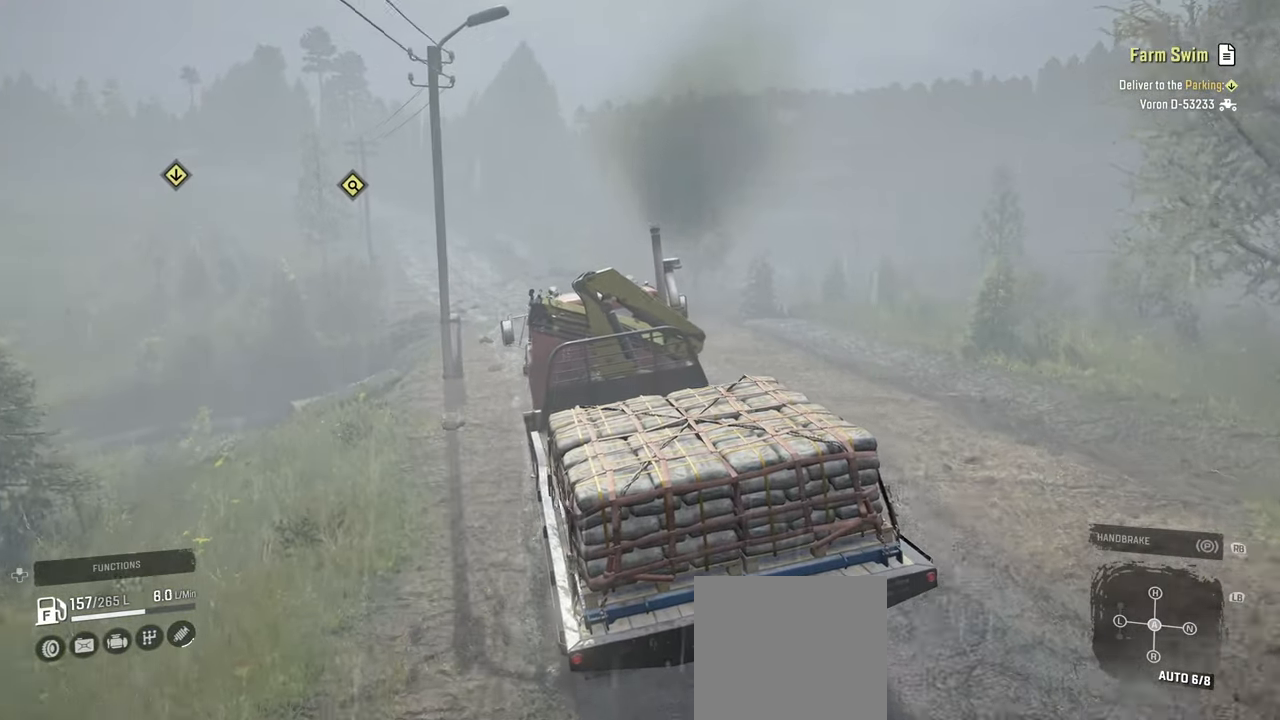
{"buttons": ["R2"], "left_stick": "left", "right_stick": "center", "events": [[484, "left_stick", "left"]]}
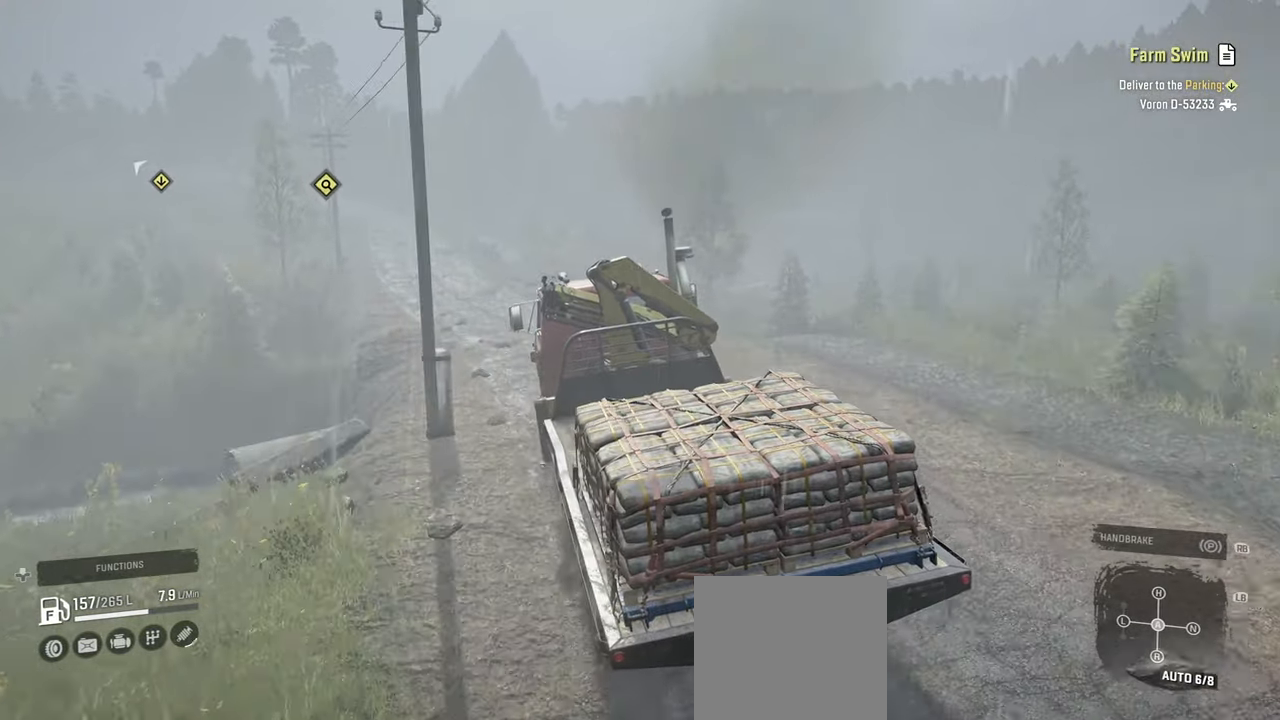
{"buttons": ["R2"], "left_stick": "left", "right_stick": "center", "events": [[250, "left_stick", "center"], [450, "left_stick", "left"]]}
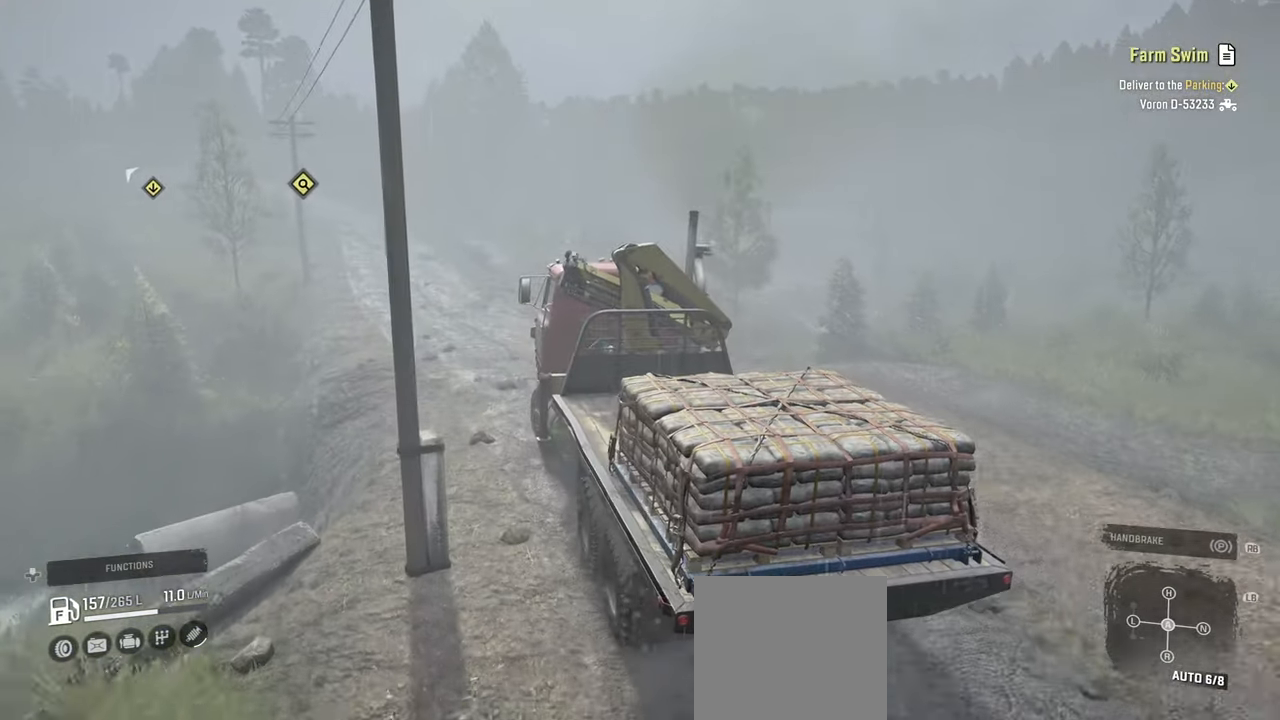
{"buttons": ["R2"], "left_stick": "right", "right_stick": "center", "events": [[167, "left_stick", "center"], [434, "left_stick", "right"]]}
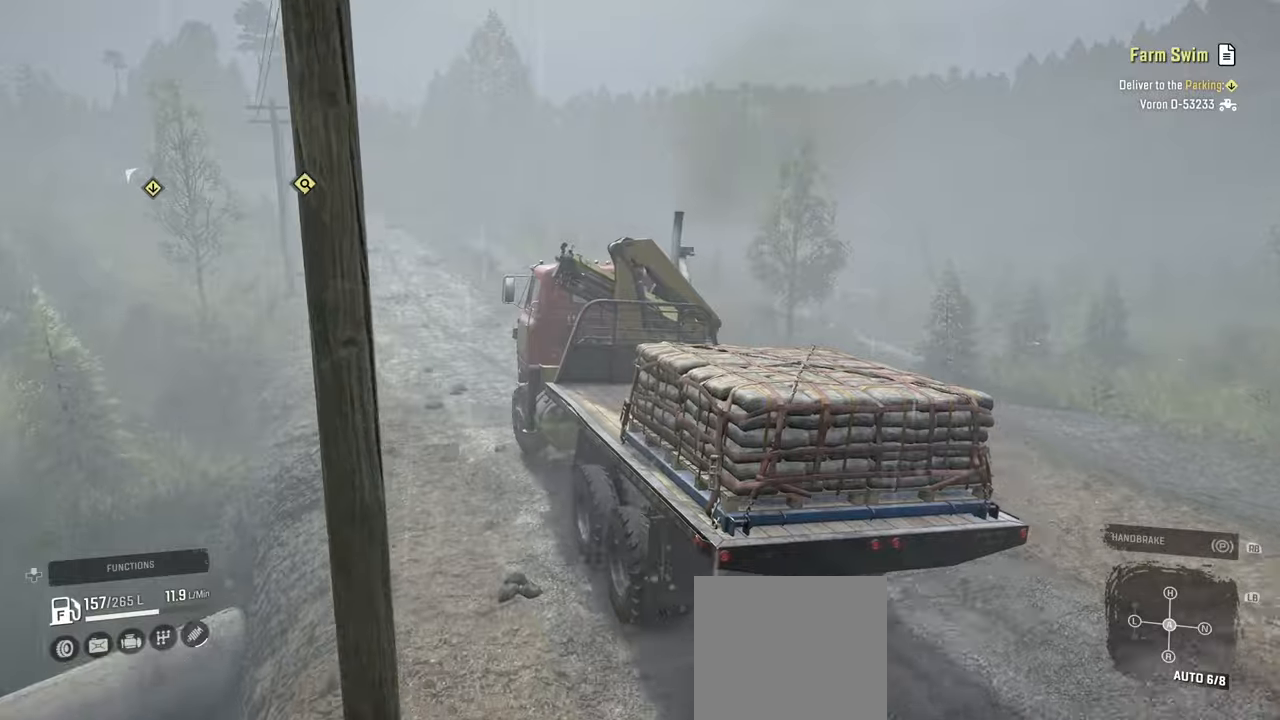
{"buttons": ["R2"], "left_stick": "center", "right_stick": "center", "events": [[50, "left_stick", "center"]]}
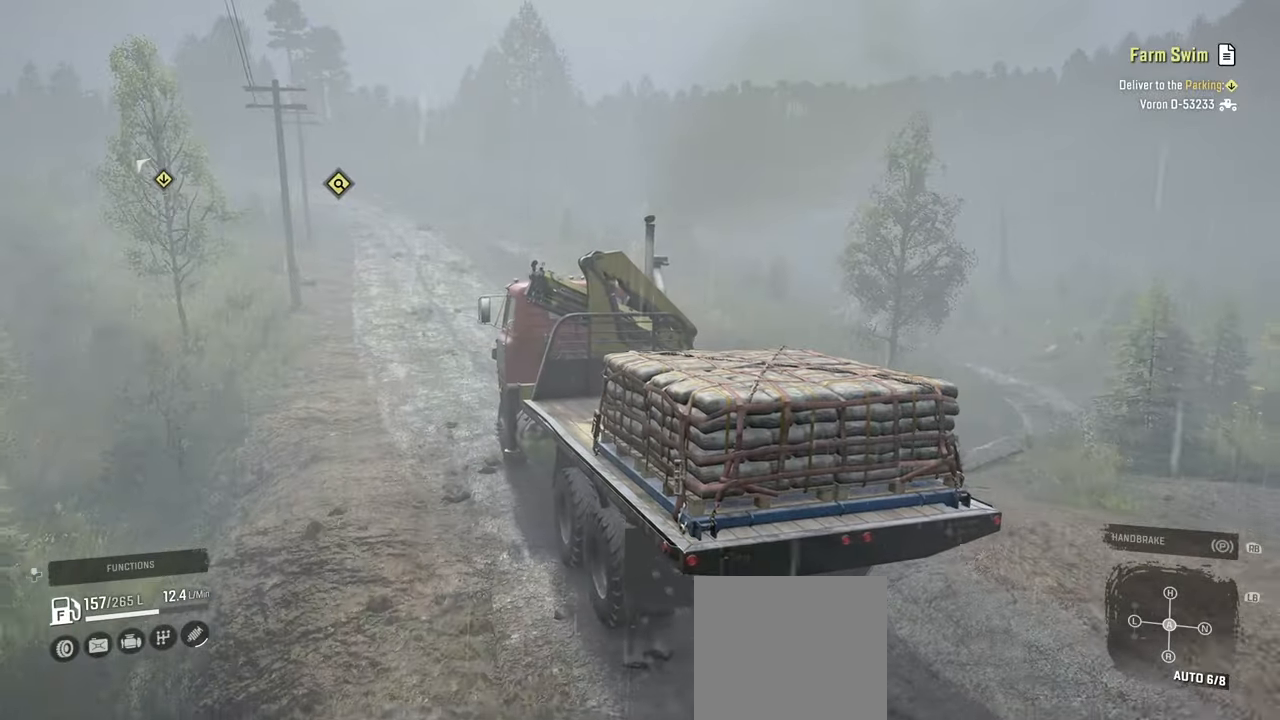
{"buttons": ["R2"], "left_stick": "center", "right_stick": "center", "events": []}
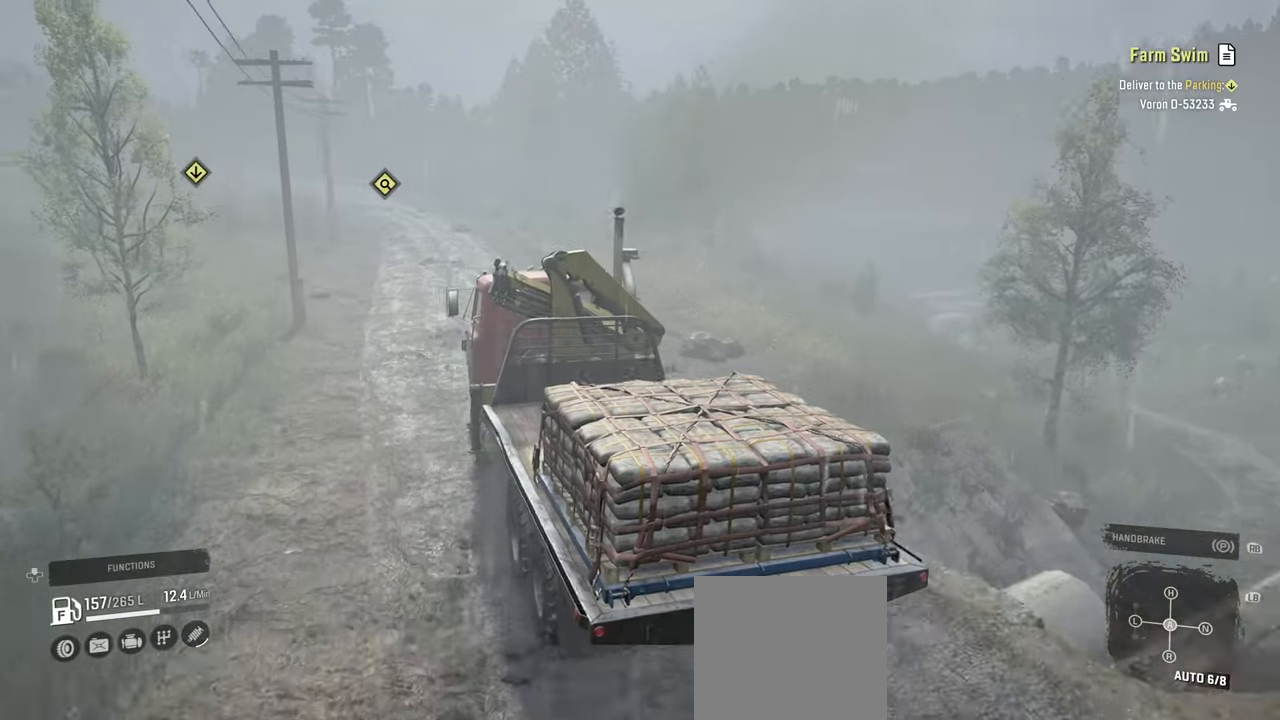
{"buttons": ["R2"], "left_stick": "center", "right_stick": "center", "events": []}
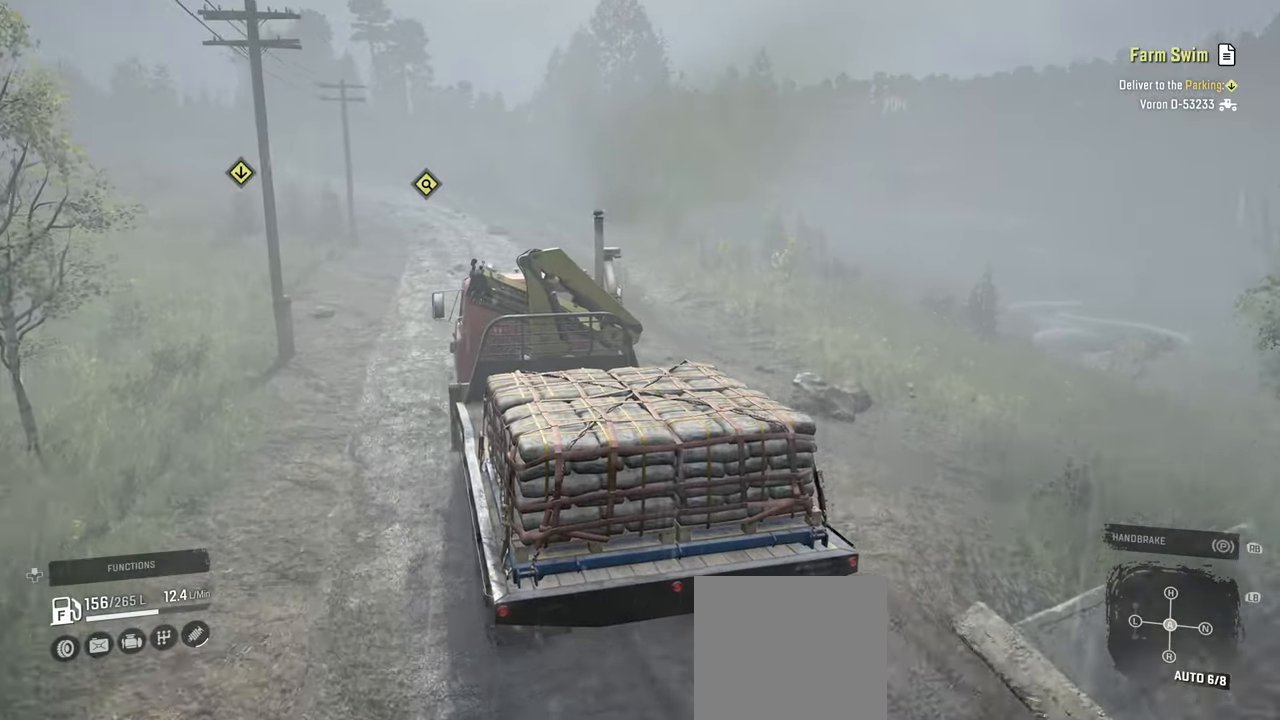
{"buttons": ["L1", "R2"], "left_stick": "center", "right_stick": "up", "events": [[467, "L1", "down"], [467, "right_stick", "up"]]}
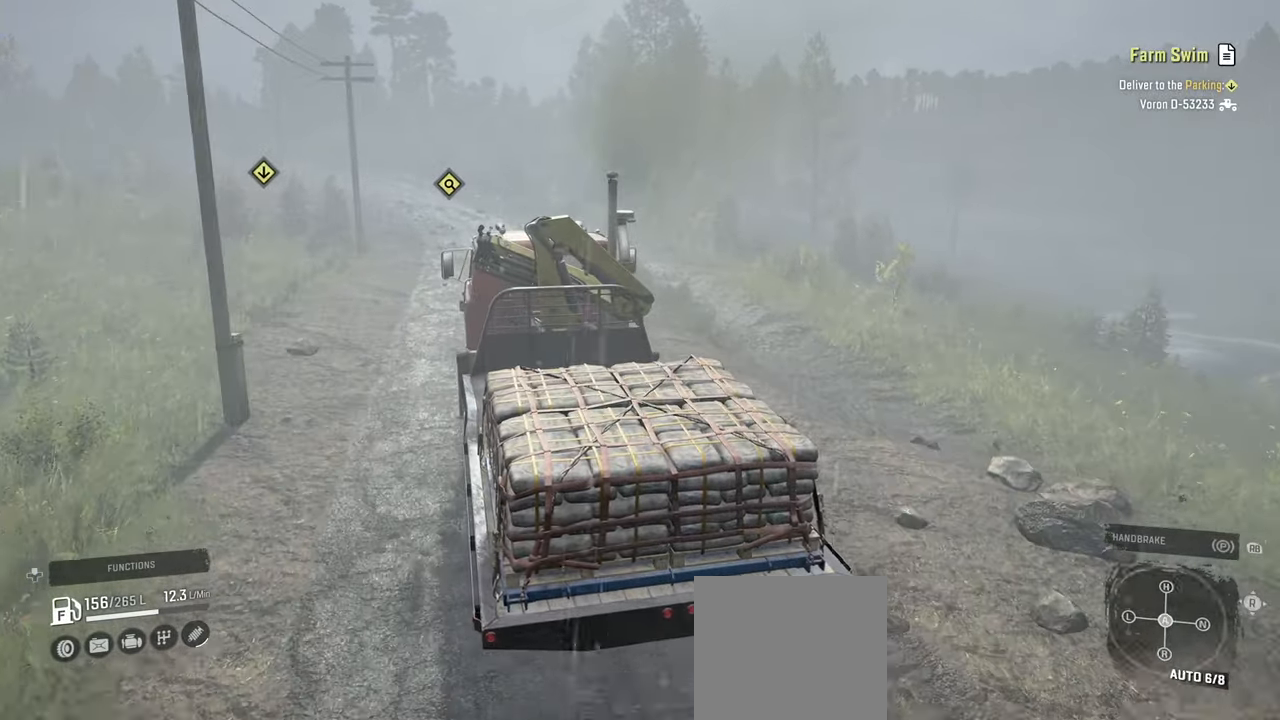
{"buttons": ["R2"], "left_stick": "center", "right_stick": "center", "events": [[84, "L1", "up"], [84, "right_stick", "center"]]}
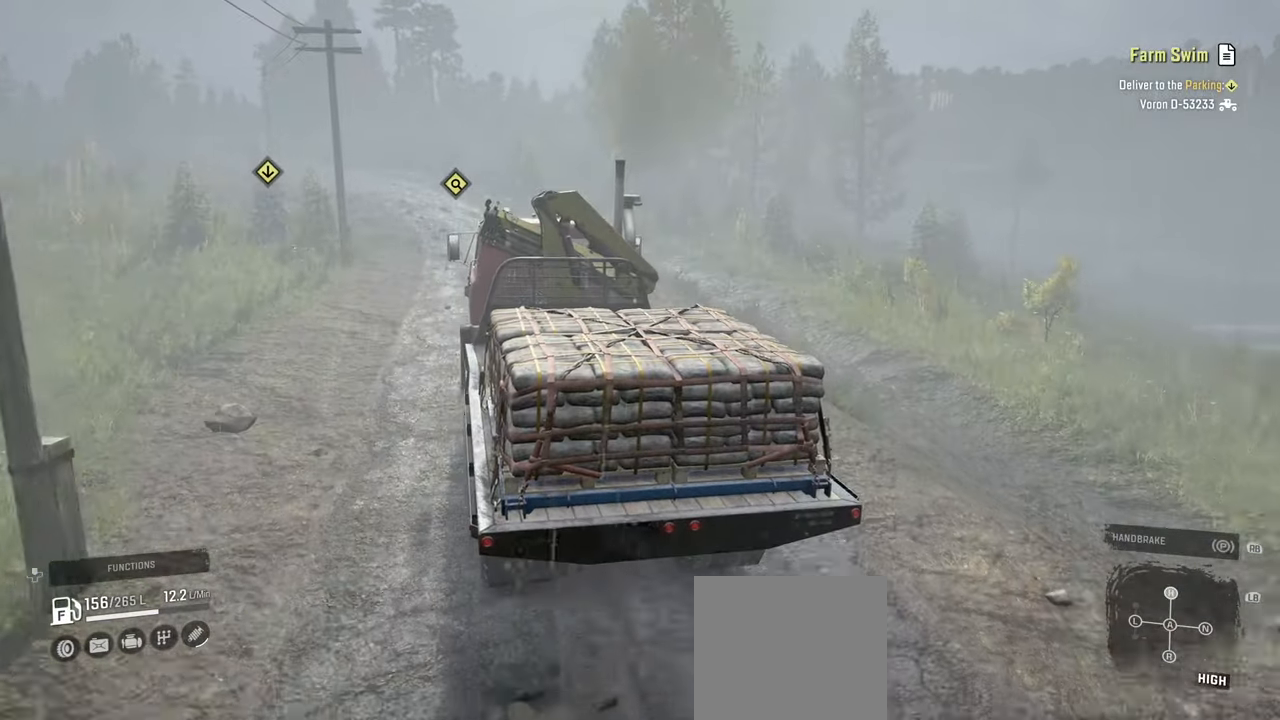
{"buttons": ["R2"], "left_stick": "center", "right_stick": "center", "events": []}
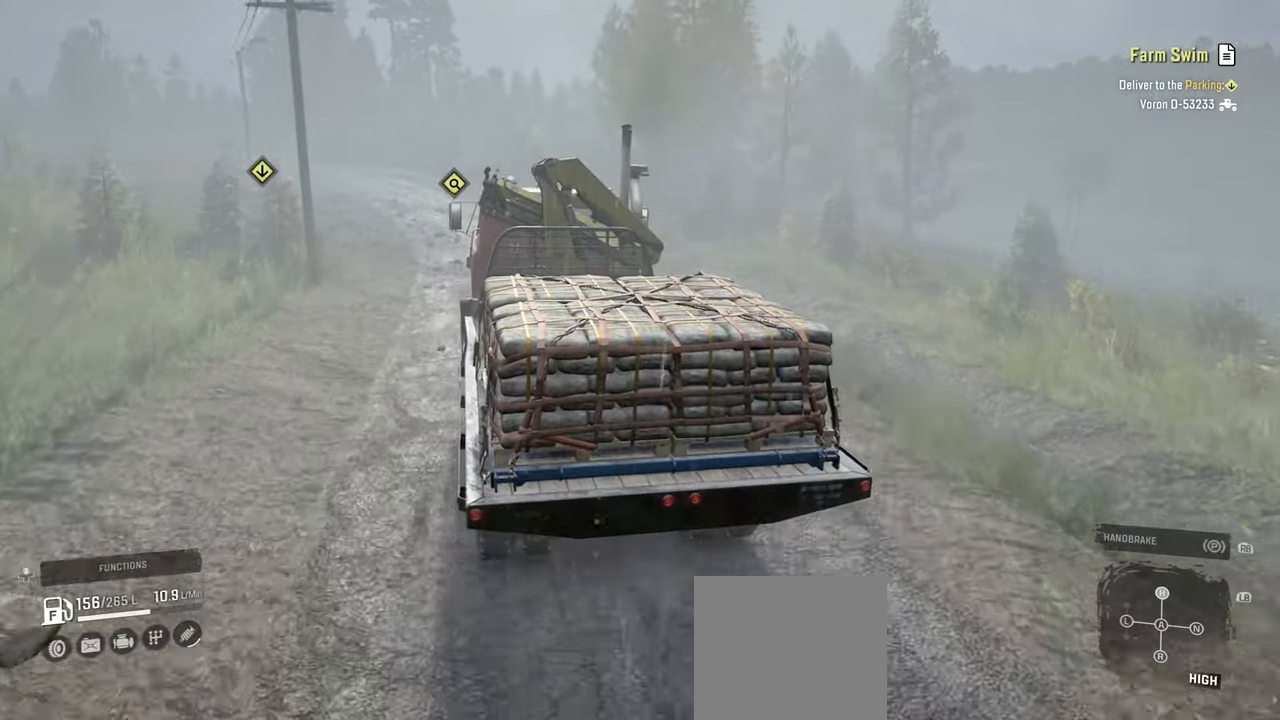
{"buttons": ["R2"], "left_stick": "center", "right_stick": "center", "events": [[317, "left_stick", "up-left"], [467, "left_stick", "center"]]}